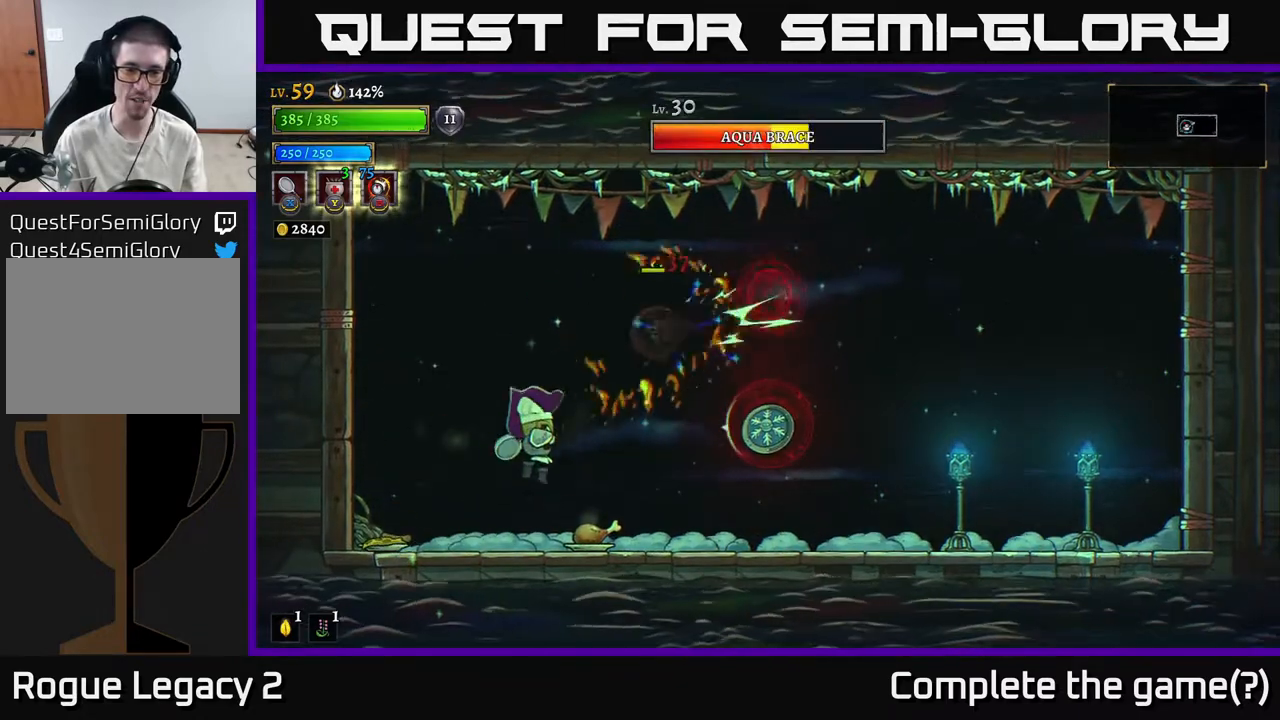
Gameplay with a controller (Xbox layout); each line is a JSON object with the inputs held at the frame after it (dt_ms = milliseconds from this image to that frame). "events" lists button and stick changes between this image and that frame as [ms after this image, input, new state], when the widget could be followed in between.
{"dt_ms": 500, "buttons": [], "left_stick": "right", "right_stick": "center", "events": [[283, "left_stick", "right"], [300, "A", "down"], [333, "X", "down"], [367, "A", "up"], [467, "X", "up"]]}
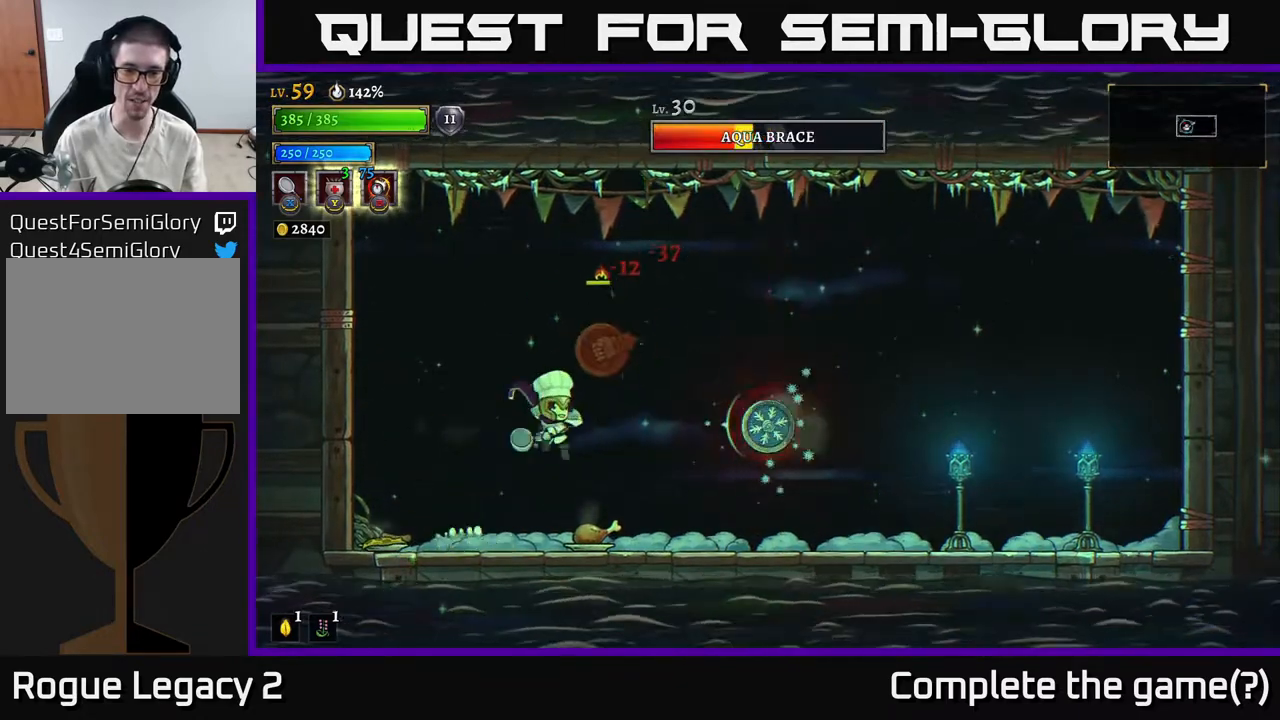
{"dt_ms": 500, "buttons": [], "left_stick": "left", "right_stick": "center", "events": [[150, "left_stick", "left"]]}
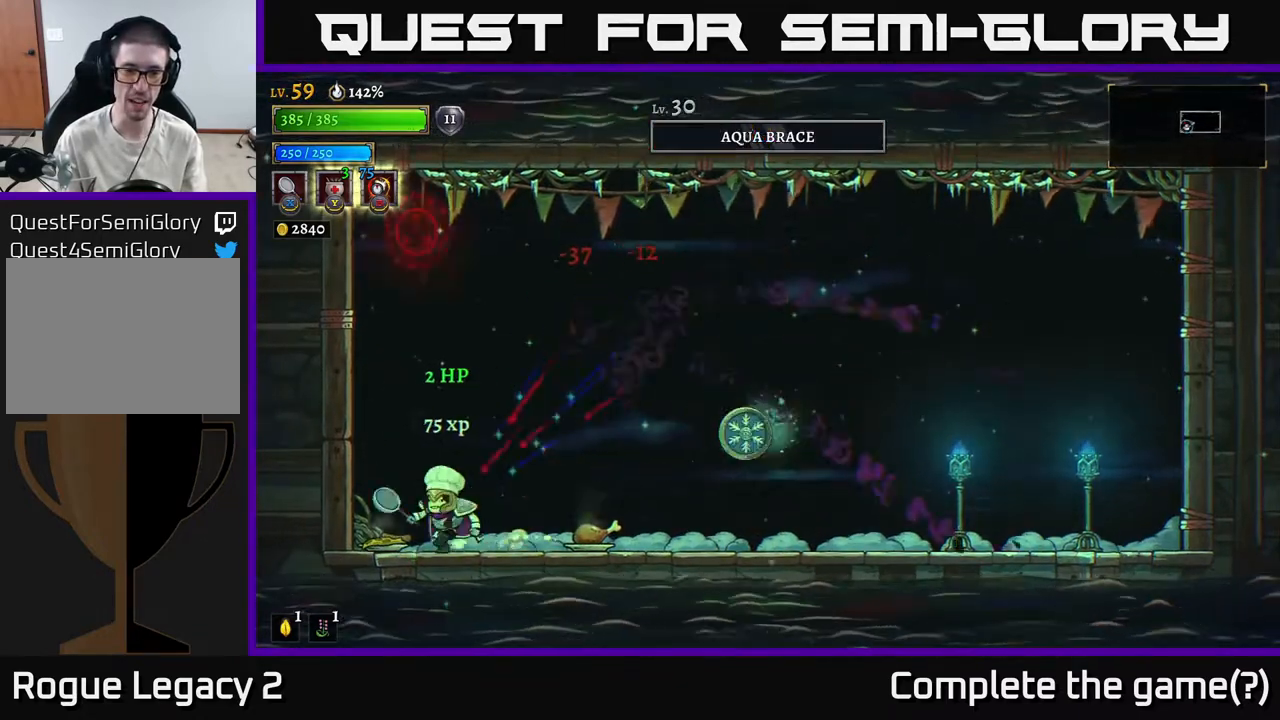
{"dt_ms": 500, "buttons": [], "left_stick": "left", "right_stick": "center", "events": [[33, "left_stick", "right"], [50, "X", "down"], [167, "X", "up"], [217, "left_stick", "center"], [333, "left_stick", "left"]]}
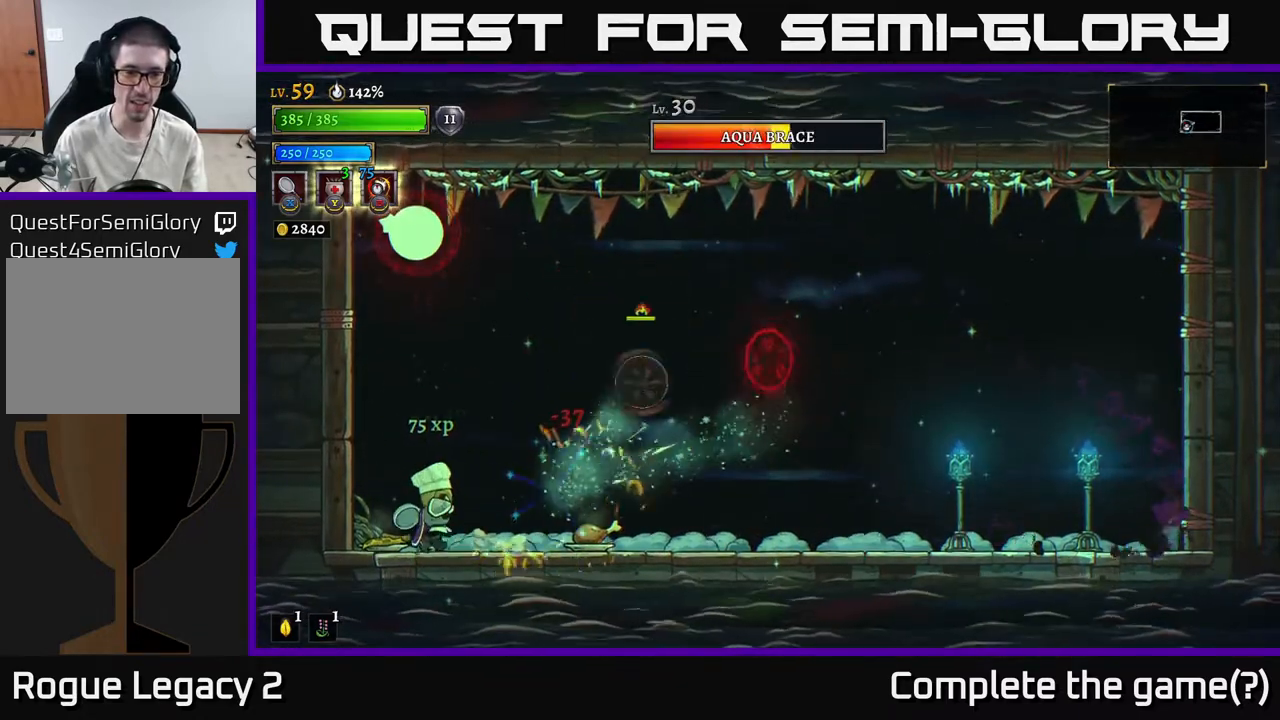
{"dt_ms": 500, "buttons": [], "left_stick": "center", "right_stick": "center", "events": [[167, "left_stick", "right"], [400, "left_stick", "center"]]}
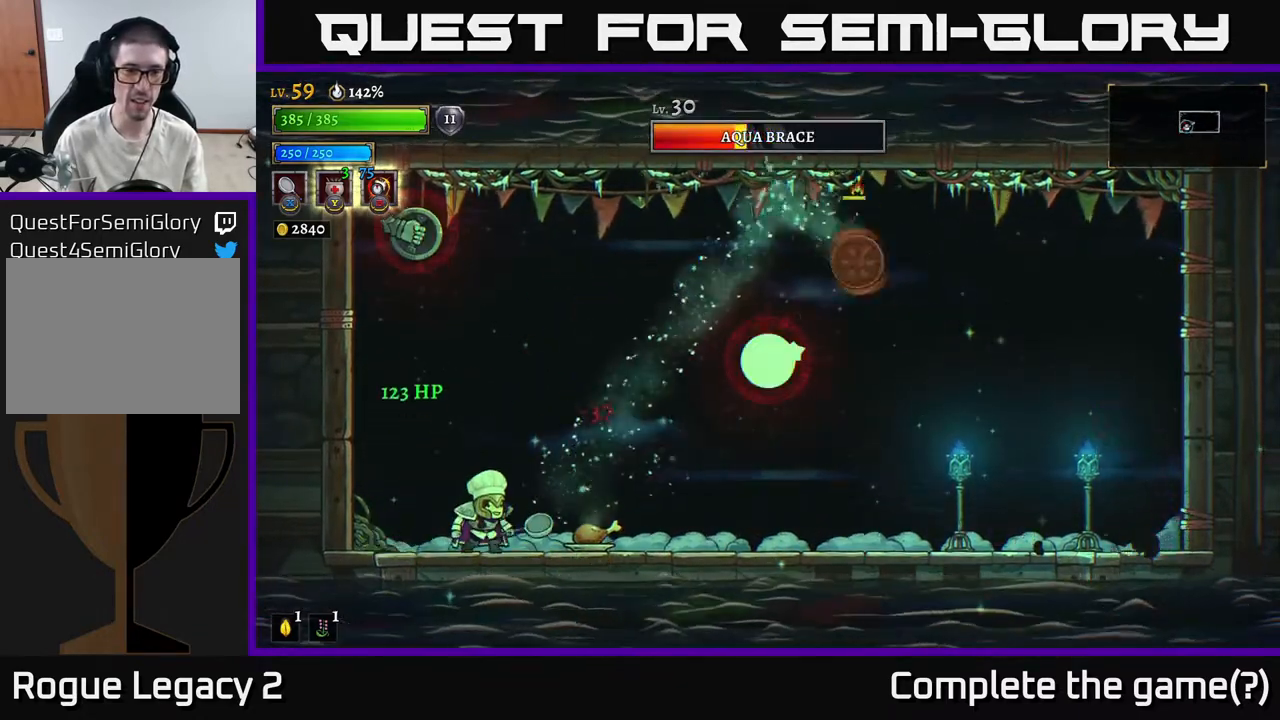
{"dt_ms": 500, "buttons": [], "left_stick": "right", "right_stick": "center", "events": [[150, "left_stick", "right"], [200, "A", "down"], [200, "X", "down"], [383, "X", "up"], [400, "A", "up"]]}
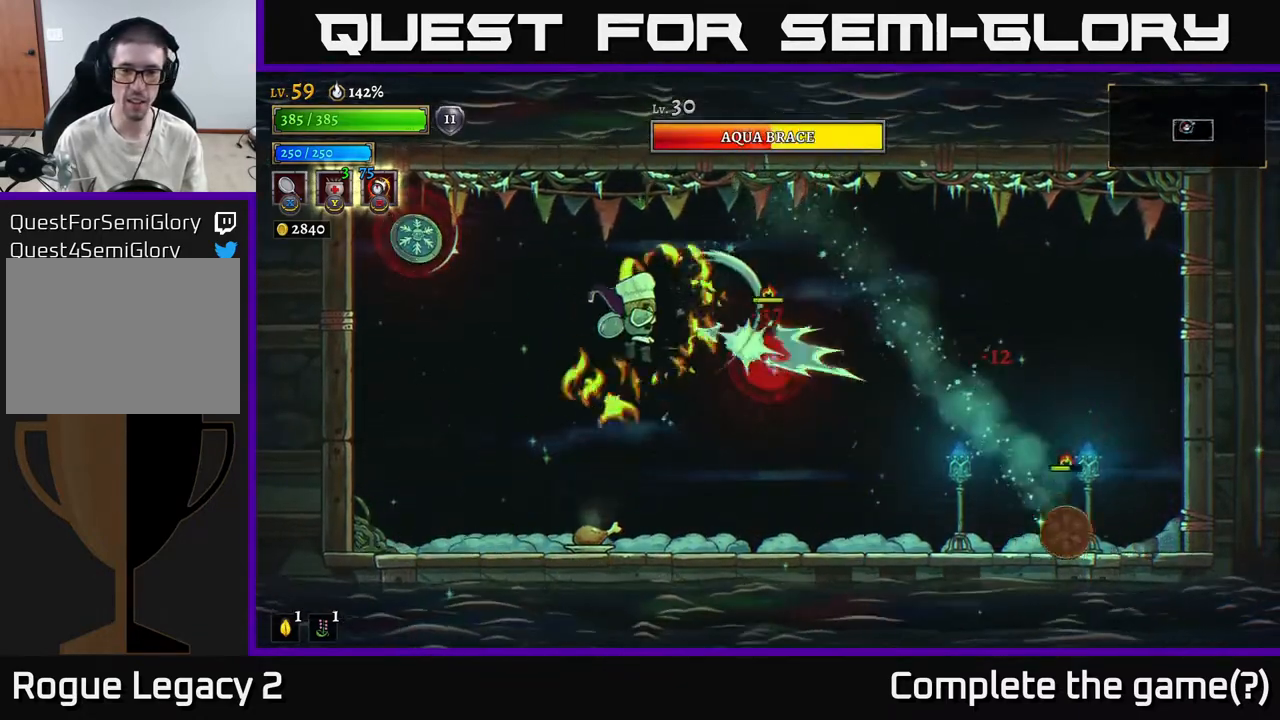
{"dt_ms": 500, "buttons": [], "left_stick": "center", "right_stick": "center", "events": [[200, "X", "down"], [200, "left_stick", "center"], [300, "left_stick", "right"], [400, "X", "up"], [433, "left_stick", "center"]]}
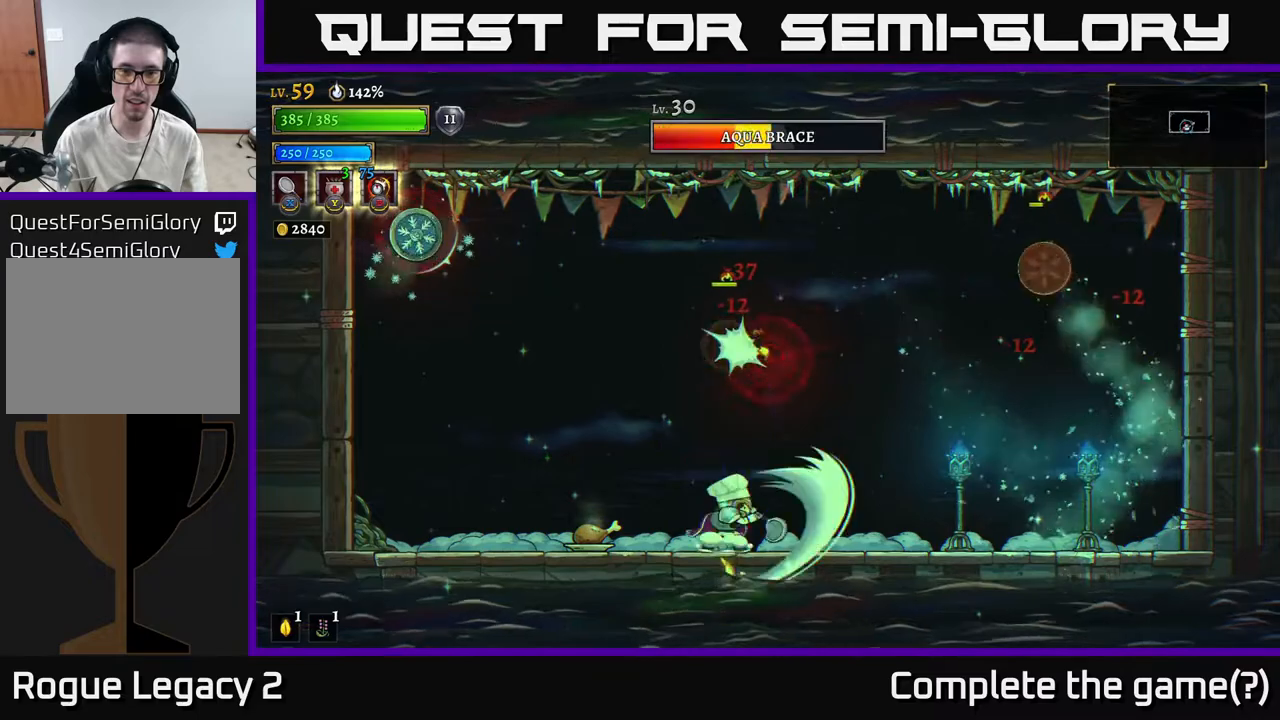
{"dt_ms": 500, "buttons": [], "left_stick": "right", "right_stick": "center", "events": [[217, "left_stick", "right"]]}
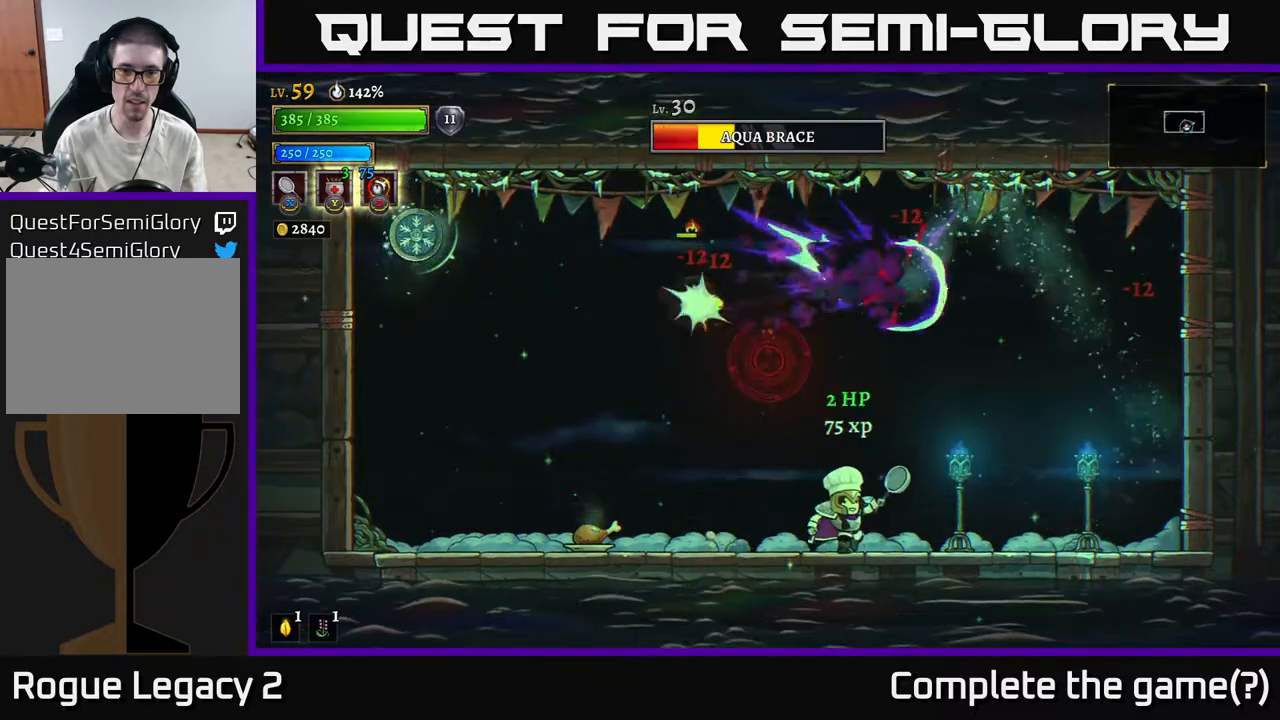
{"dt_ms": 500, "buttons": ["B"], "left_stick": "center", "right_stick": "center", "events": [[367, "A", "down"], [383, "left_stick", "left"], [483, "A", "up"], [483, "B", "down"], [500, "left_stick", "center"]]}
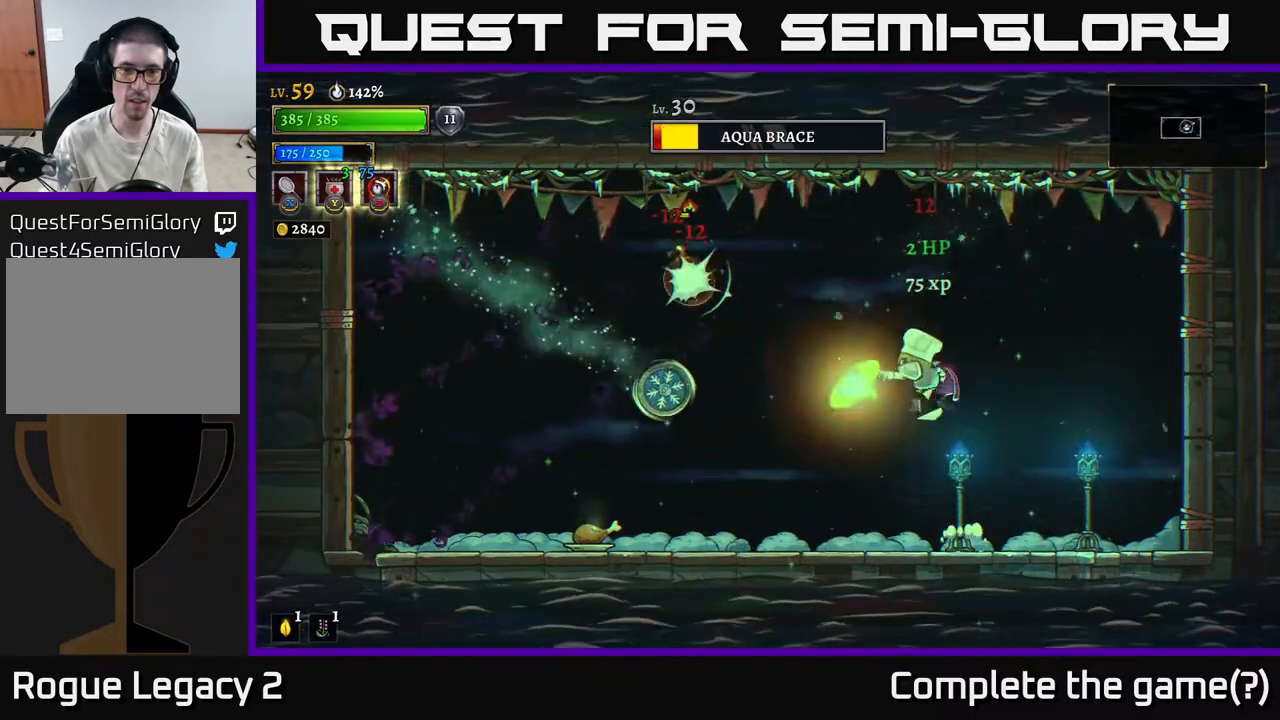
{"dt_ms": 500, "buttons": [], "left_stick": "right", "right_stick": "center", "events": [[33, "B", "up"], [33, "left_stick", "right"]]}
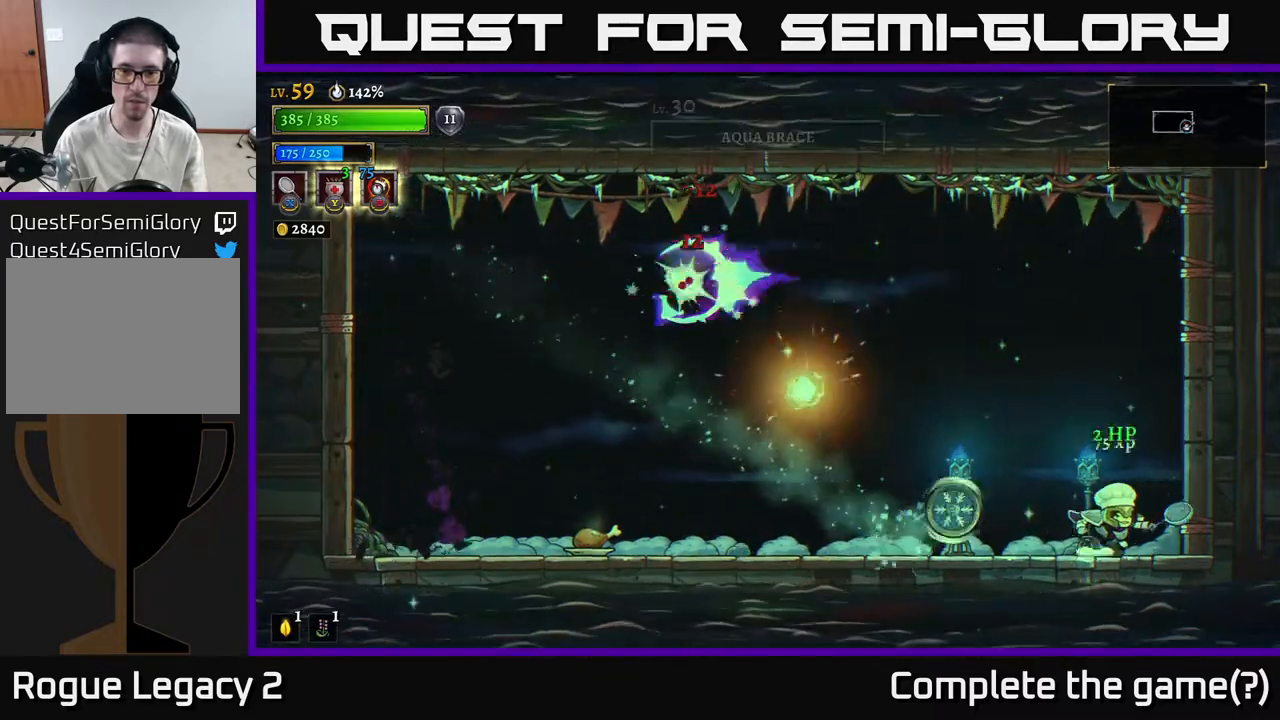
{"dt_ms": 500, "buttons": [], "left_stick": "left", "right_stick": "center", "events": [[367, "left_stick", "left"]]}
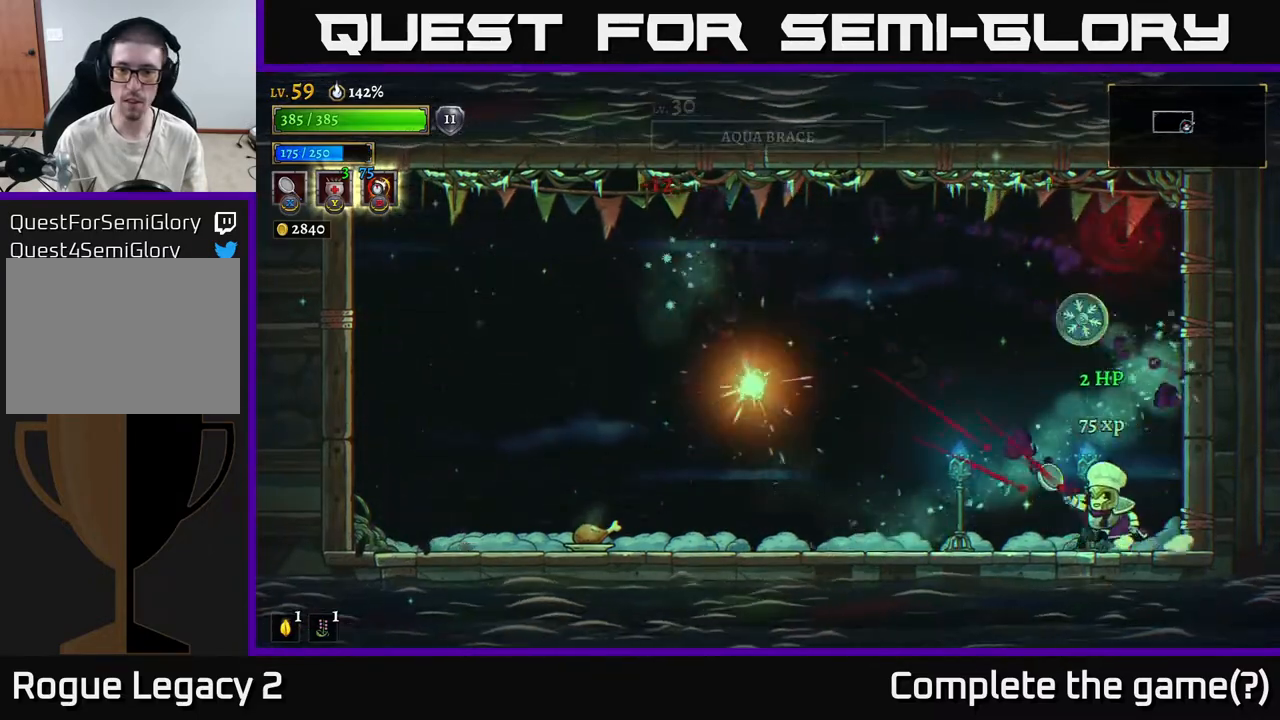
{"dt_ms": 500, "buttons": [], "left_stick": "left", "right_stick": "center", "events": [[450, "left_stick", "center"], [500, "left_stick", "left"]]}
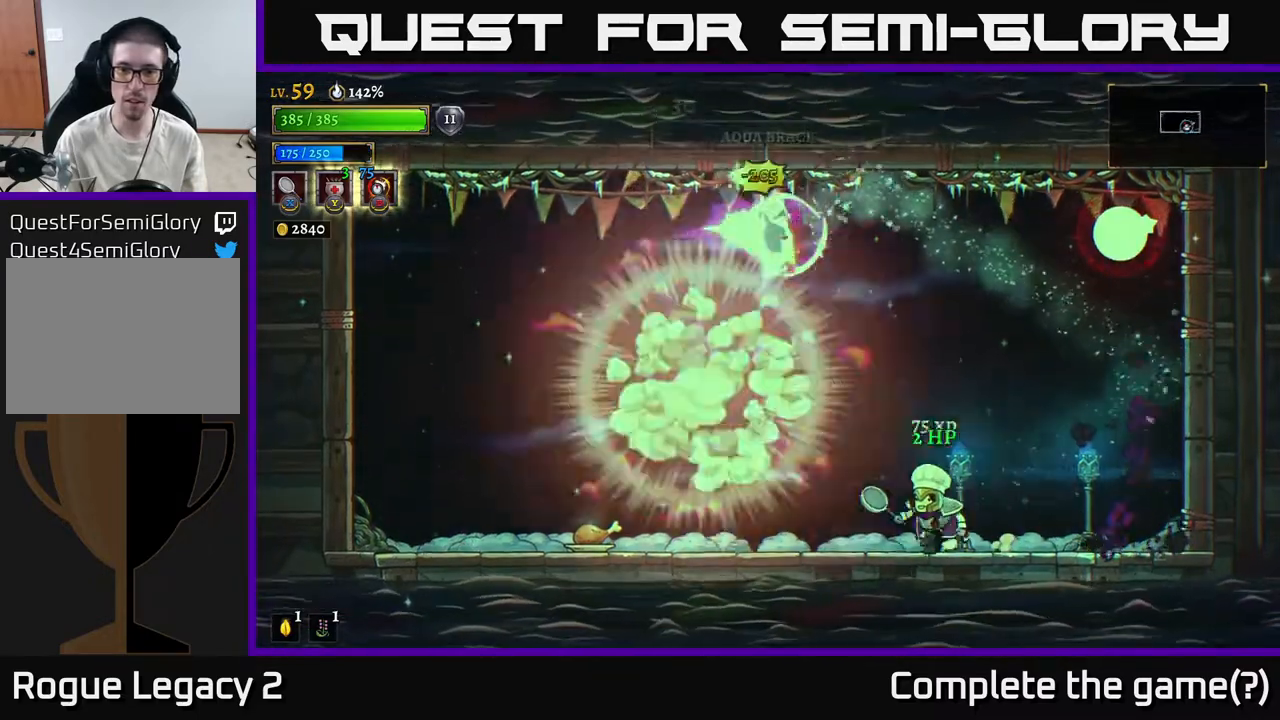
{"dt_ms": 500, "buttons": [], "left_stick": "left", "right_stick": "center", "events": [[233, "left_stick", "center"], [450, "left_stick", "left"]]}
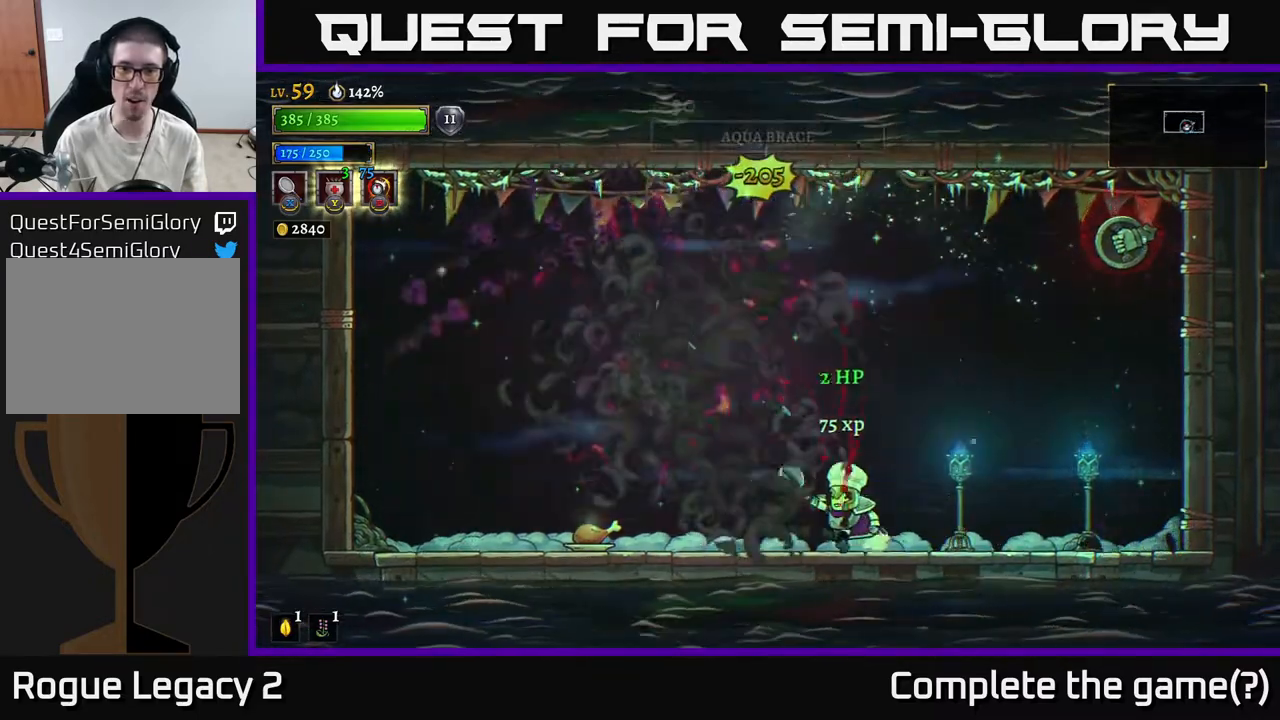
{"dt_ms": 500, "buttons": [], "left_stick": "right", "right_stick": "center", "events": [[317, "left_stick", "right"]]}
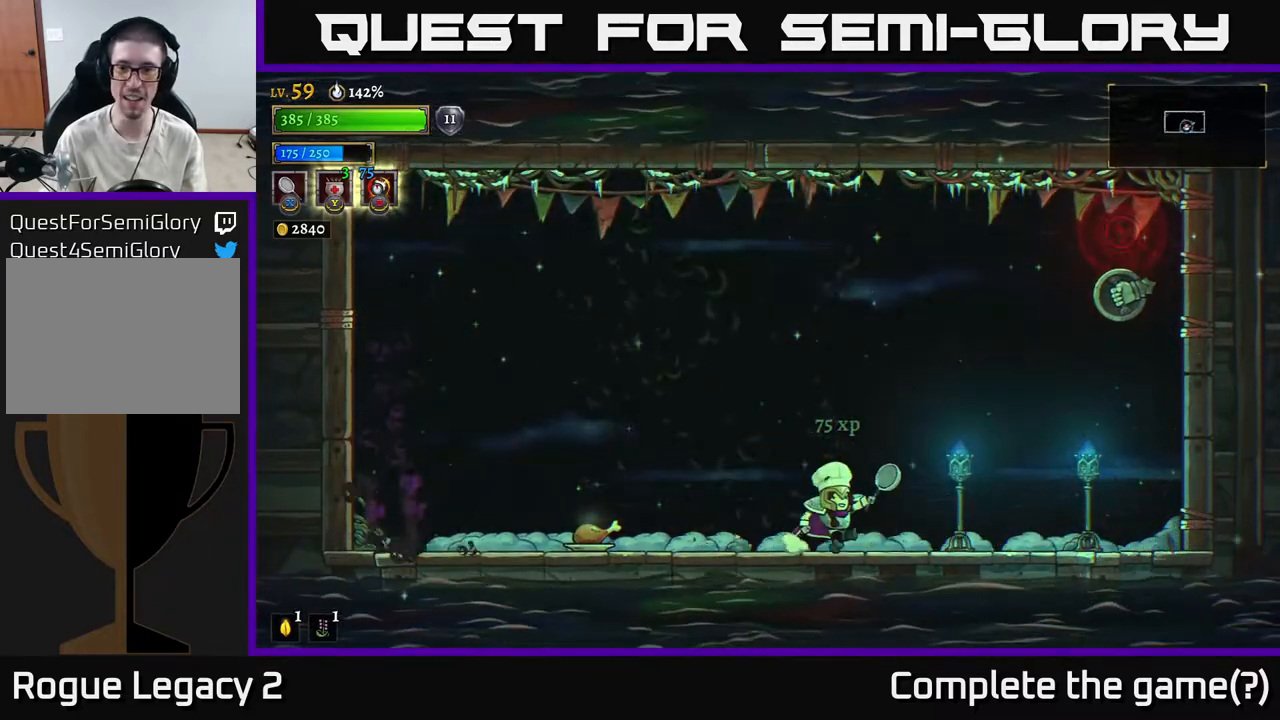
{"dt_ms": 500, "buttons": ["A"], "left_stick": "center", "right_stick": "center", "events": [[200, "A", "down"], [267, "X", "down"], [483, "X", "up"], [500, "left_stick", "center"]]}
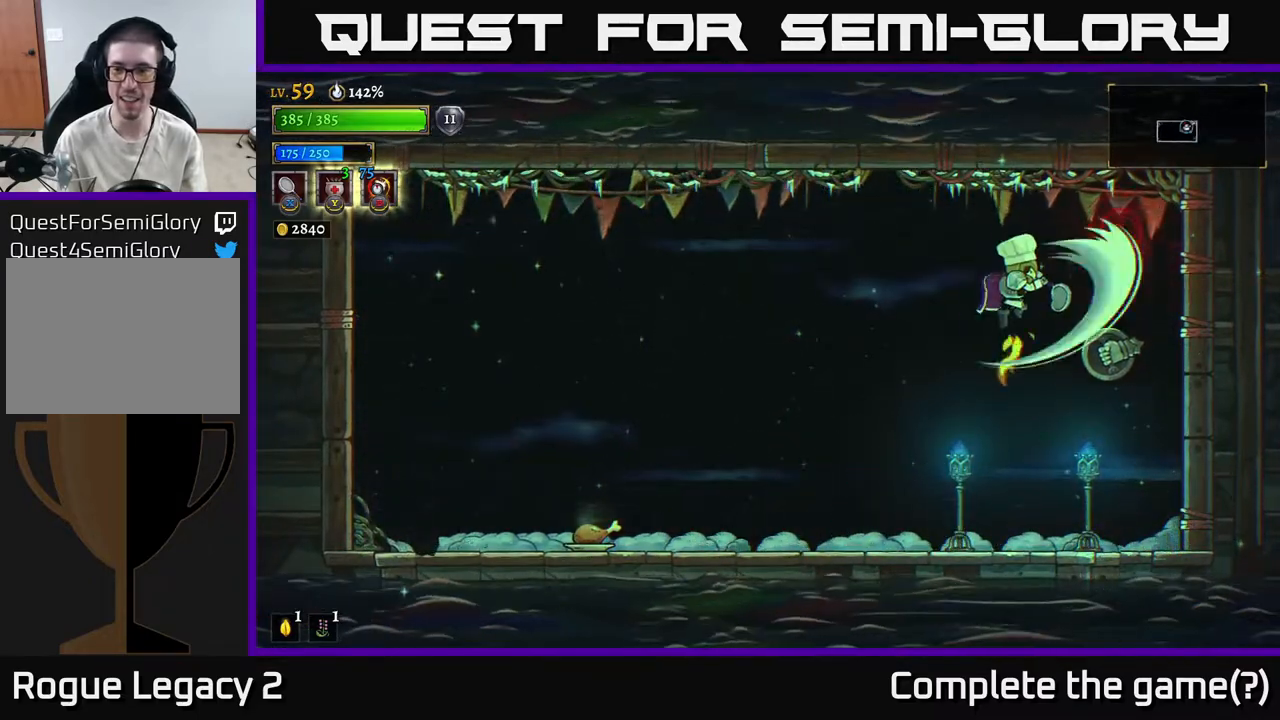
{"dt_ms": 500, "buttons": [], "left_stick": "center", "right_stick": "center", "events": [[350, "X", "down"], [367, "A", "up"], [500, "X", "up"]]}
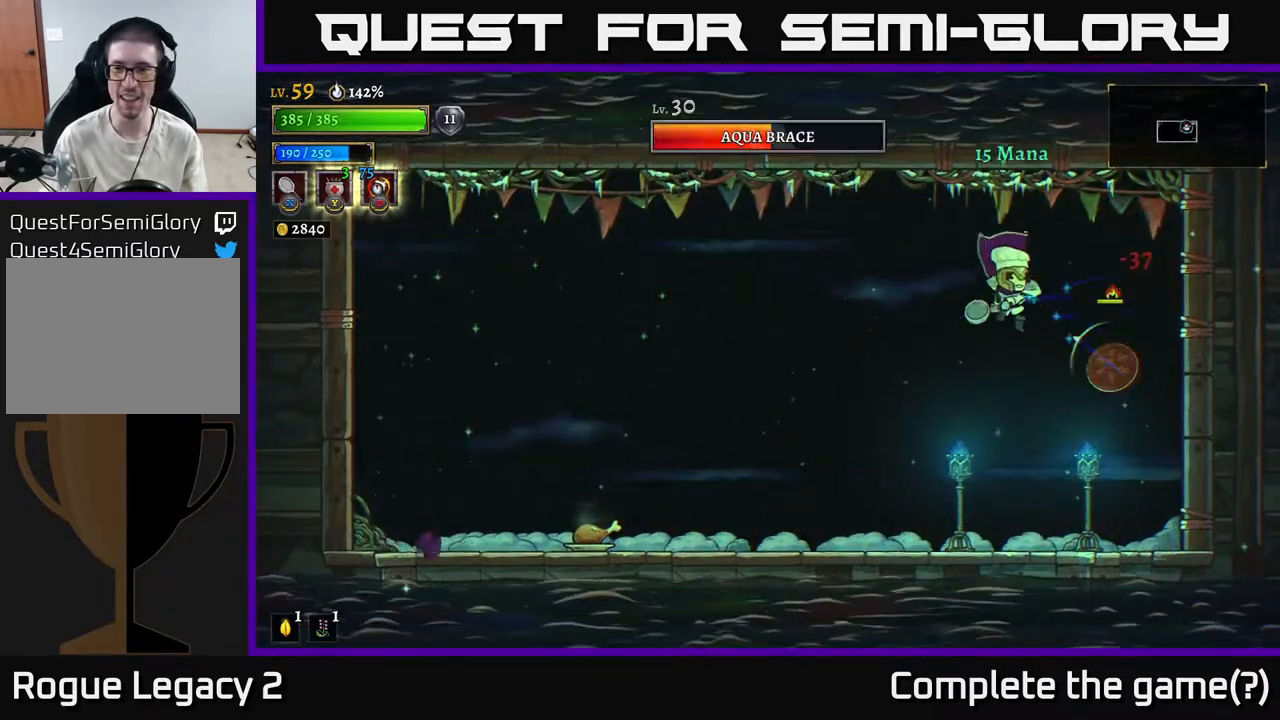
{"dt_ms": 500, "buttons": ["A"], "left_stick": "right", "right_stick": "center", "events": [[267, "left_stick", "left"], [483, "A", "down"], [483, "left_stick", "right"]]}
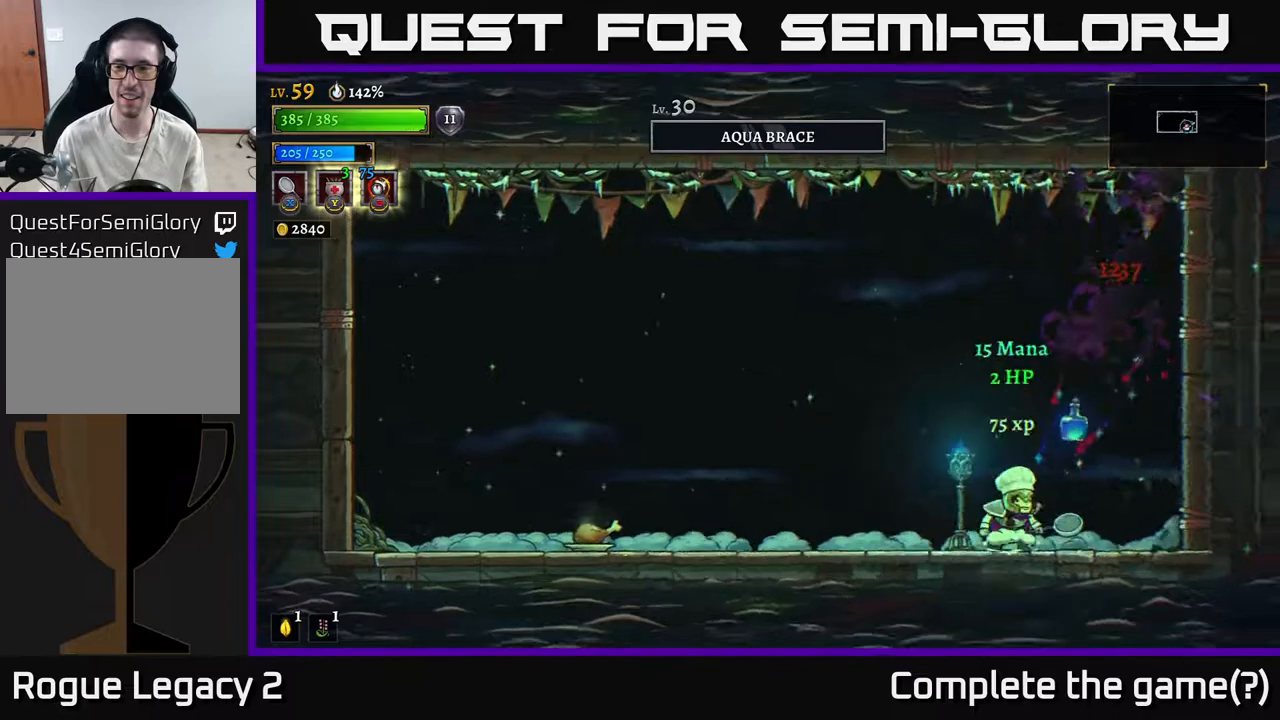
{"dt_ms": 500, "buttons": [], "left_stick": "center", "right_stick": "center", "events": [[50, "X", "down"], [133, "left_stick", "center"], [183, "left_stick", "left"], [200, "X", "up"], [267, "A", "up"], [500, "left_stick", "center"]]}
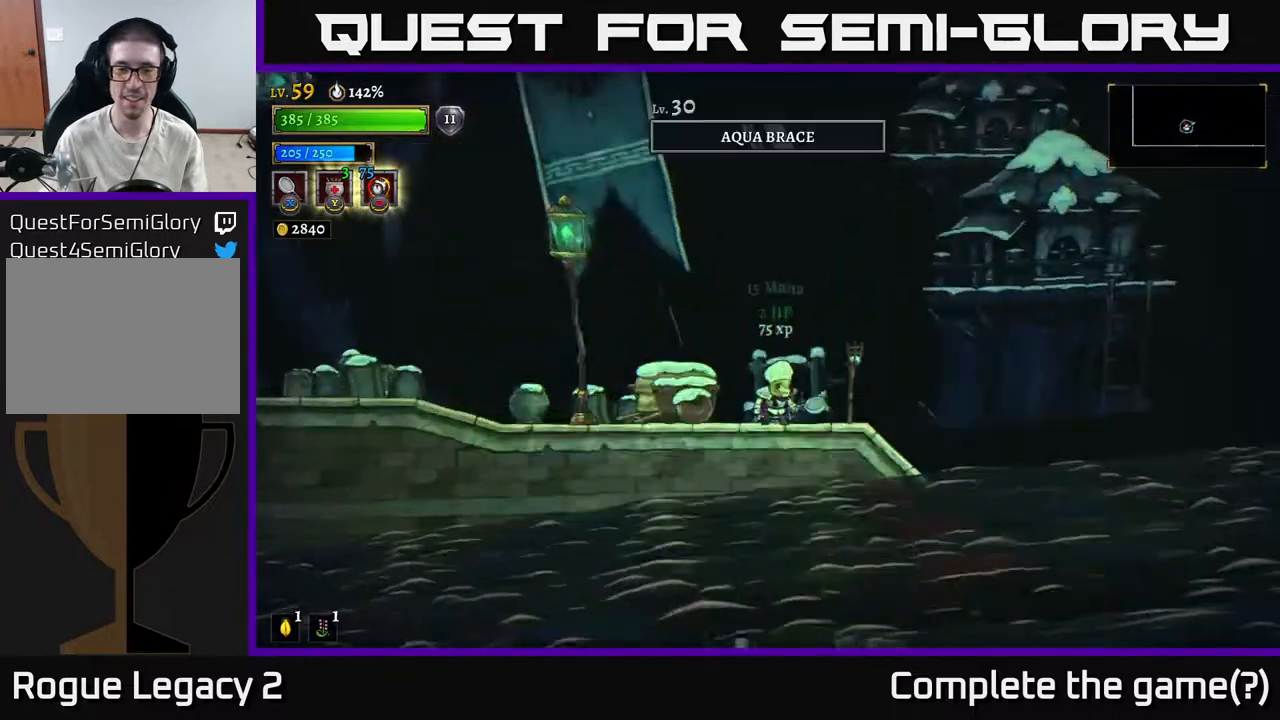
{"dt_ms": 500, "buttons": [], "left_stick": "center", "right_stick": "center", "events": []}
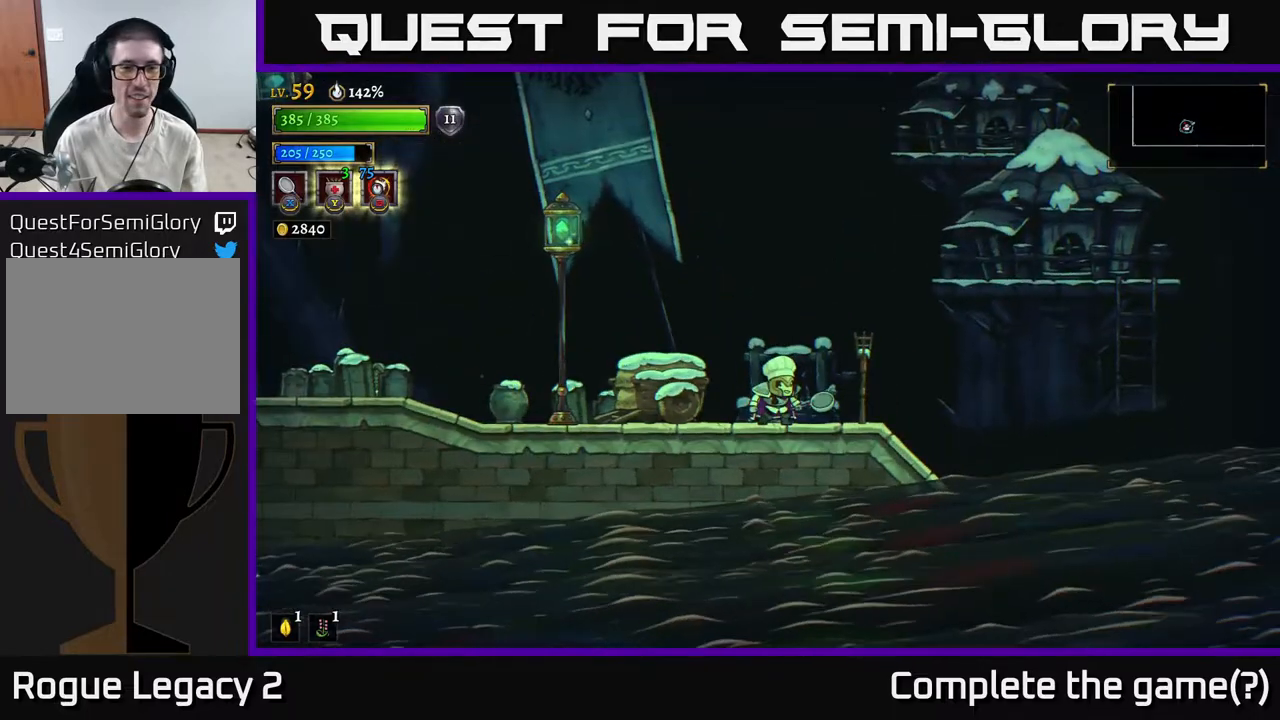
{"dt_ms": 500, "buttons": [], "left_stick": "left", "right_stick": "center", "events": [[217, "left_stick", "left"]]}
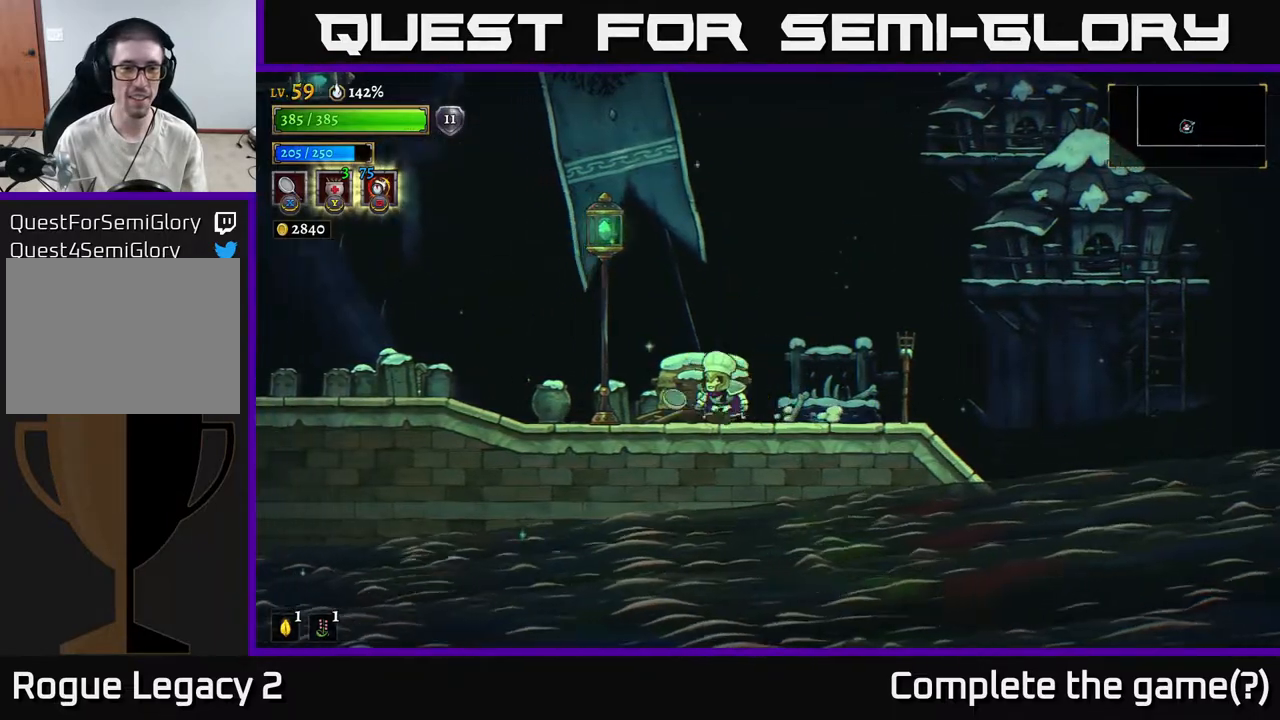
{"dt_ms": 500, "buttons": [], "left_stick": "left", "right_stick": "center", "events": [[33, "X", "down"], [217, "X", "up"], [217, "left_stick", "right"], [483, "left_stick", "left"]]}
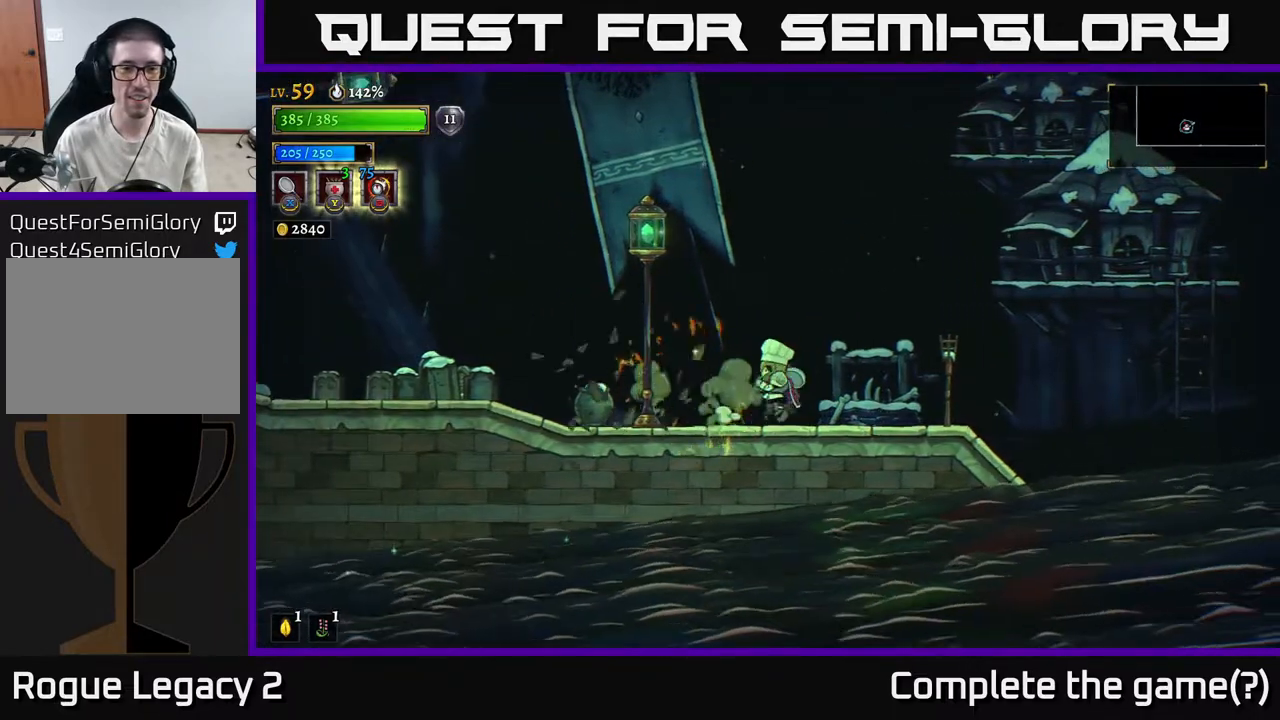
{"dt_ms": 500, "buttons": ["A"], "left_stick": "left", "right_stick": "center", "events": [[50, "A", "down"], [167, "X", "down"], [333, "X", "up"]]}
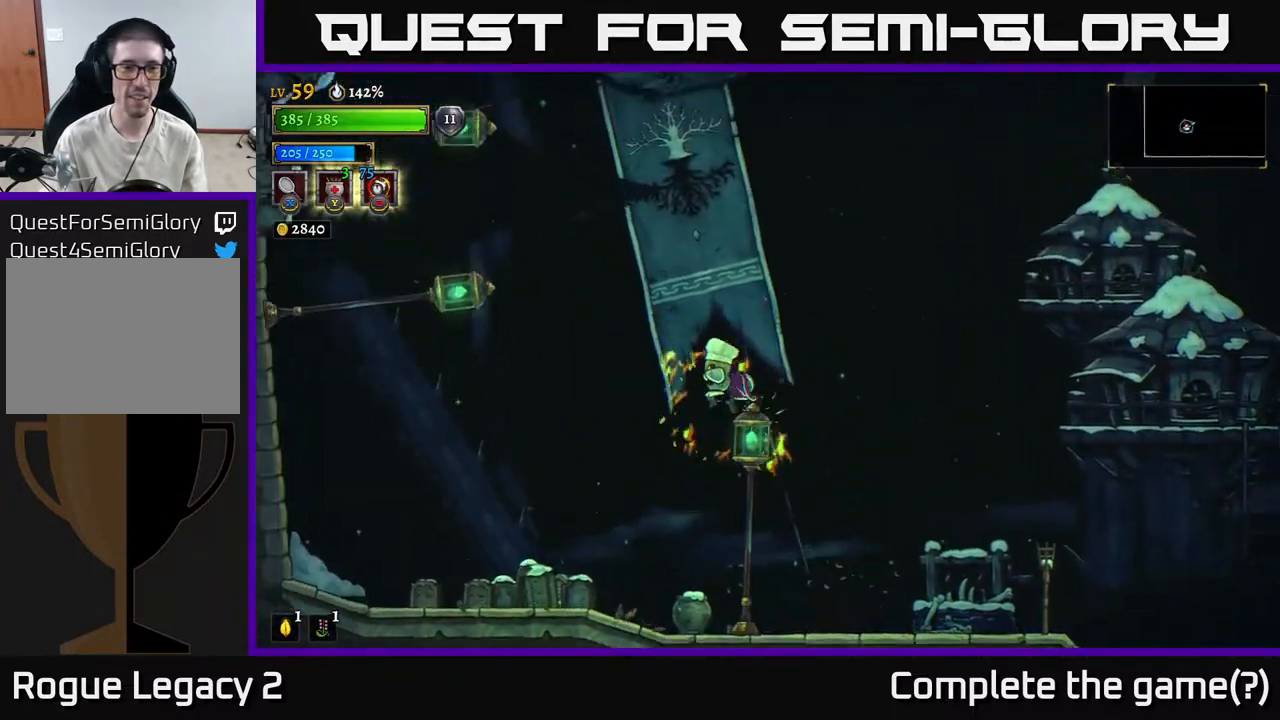
{"dt_ms": 500, "buttons": [], "left_stick": "left", "right_stick": "center", "events": [[183, "A", "up"]]}
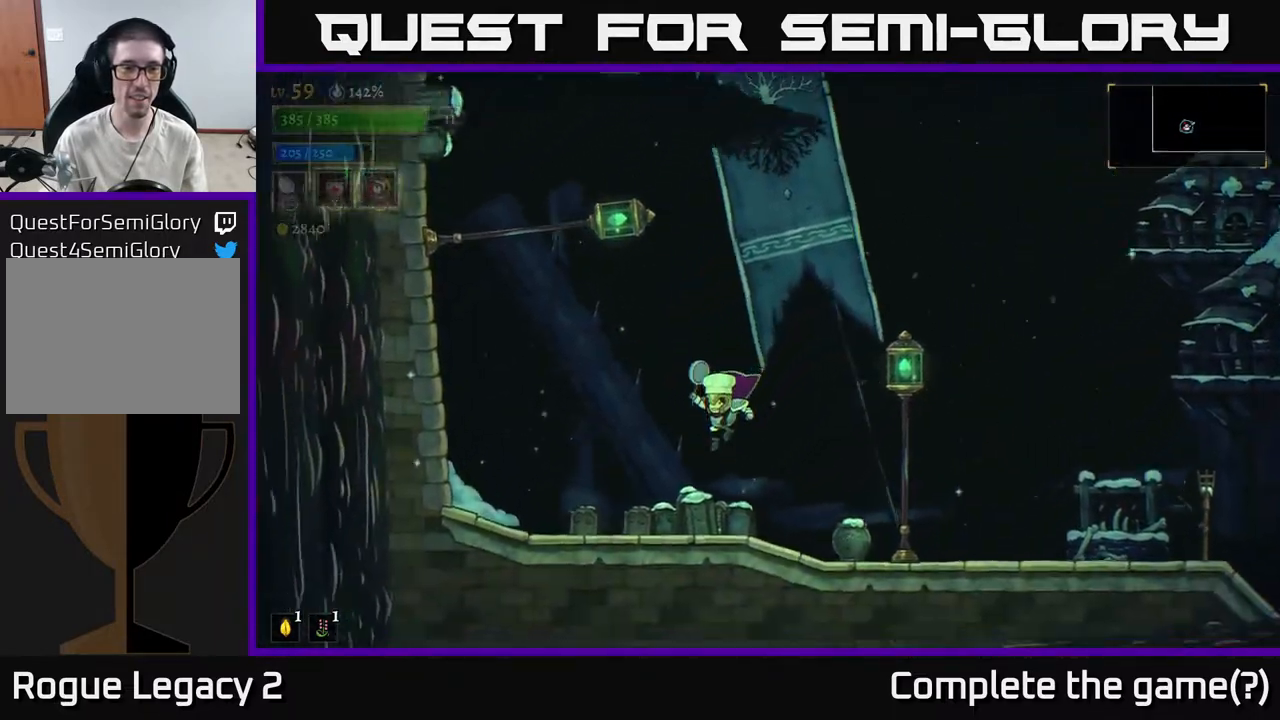
{"dt_ms": 500, "buttons": ["A"], "left_stick": "center", "right_stick": "center", "events": [[200, "A", "down"], [433, "left_stick", "center"]]}
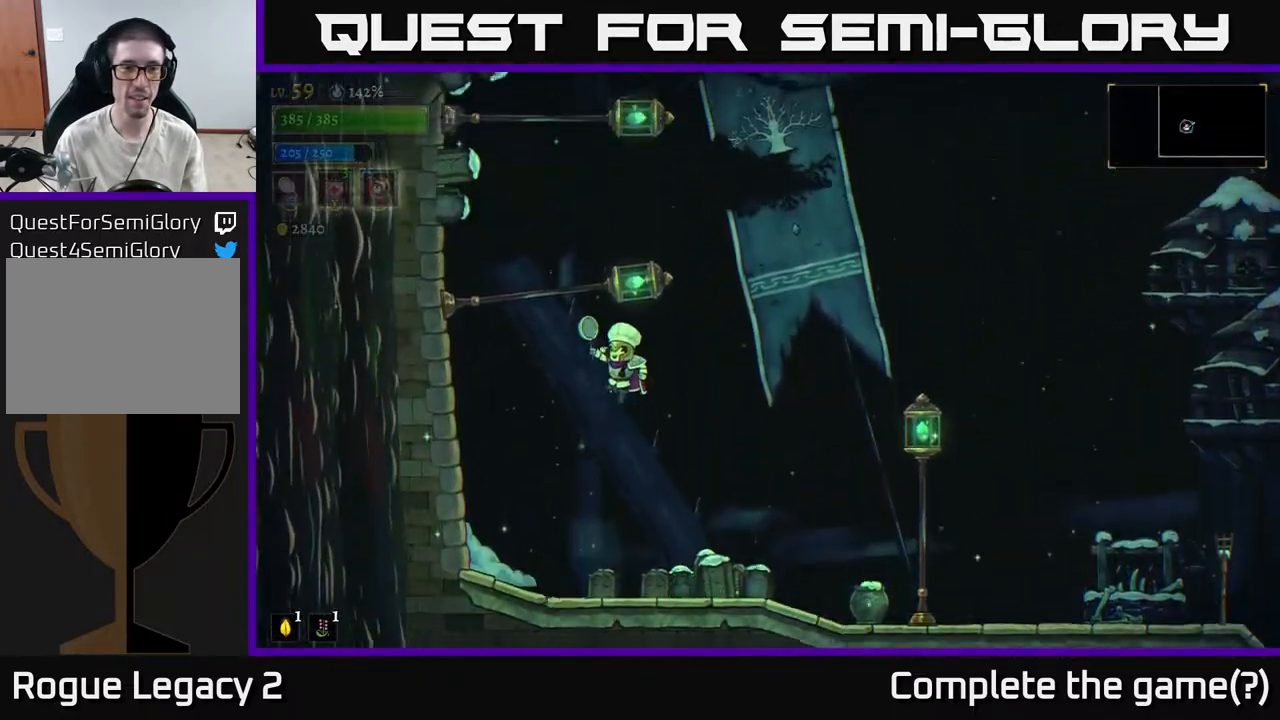
{"dt_ms": 500, "buttons": ["L1"], "left_stick": "center", "right_stick": "center", "events": [[67, "A", "up"], [133, "A", "down"], [383, "L1", "down"], [433, "A", "up"]]}
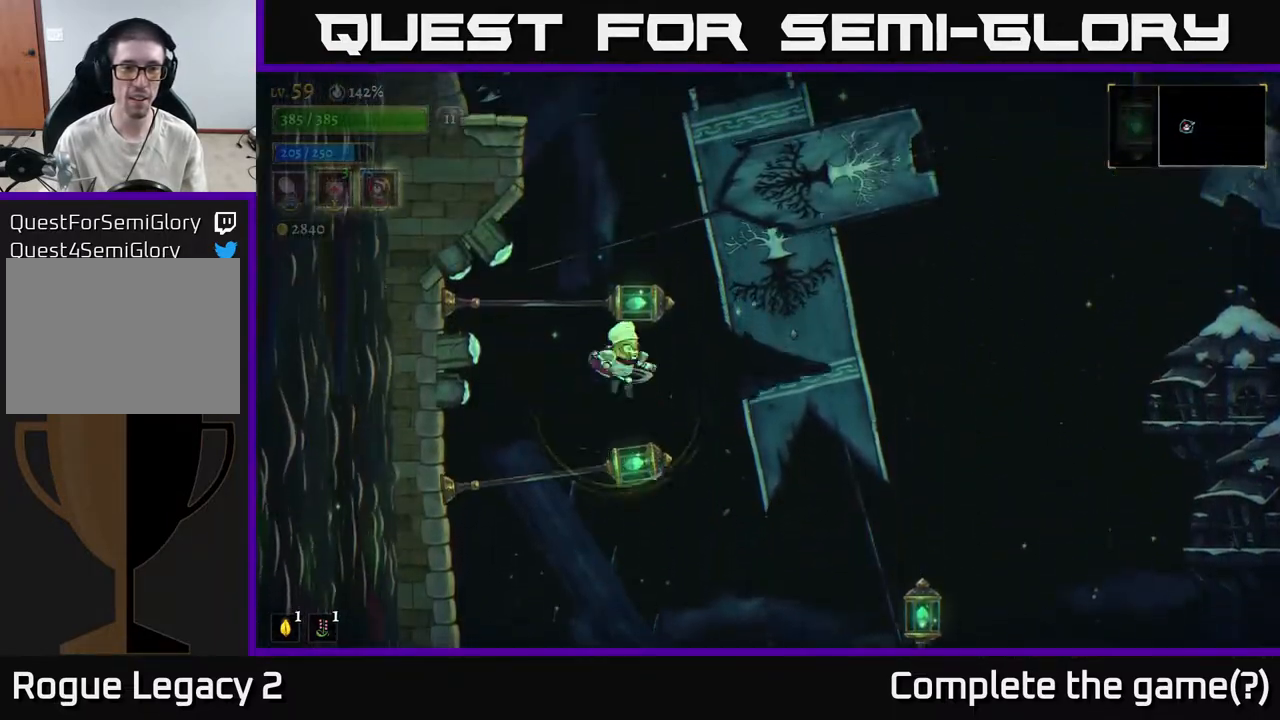
{"dt_ms": 1000, "buttons": [], "left_stick": "center", "right_stick": "center"}
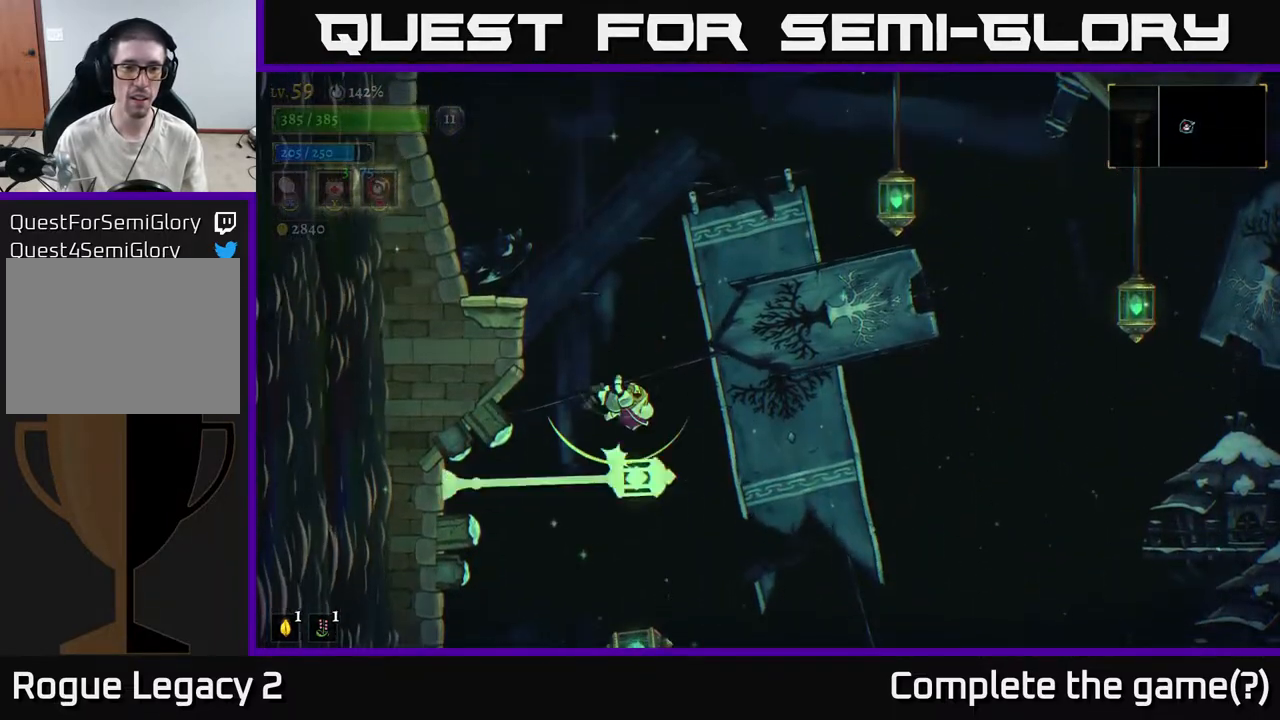
{"dt_ms": 500, "buttons": ["L1"], "left_stick": "left", "right_stick": "center", "events": [[33, "L1", "down"], [350, "left_stick", "left"]]}
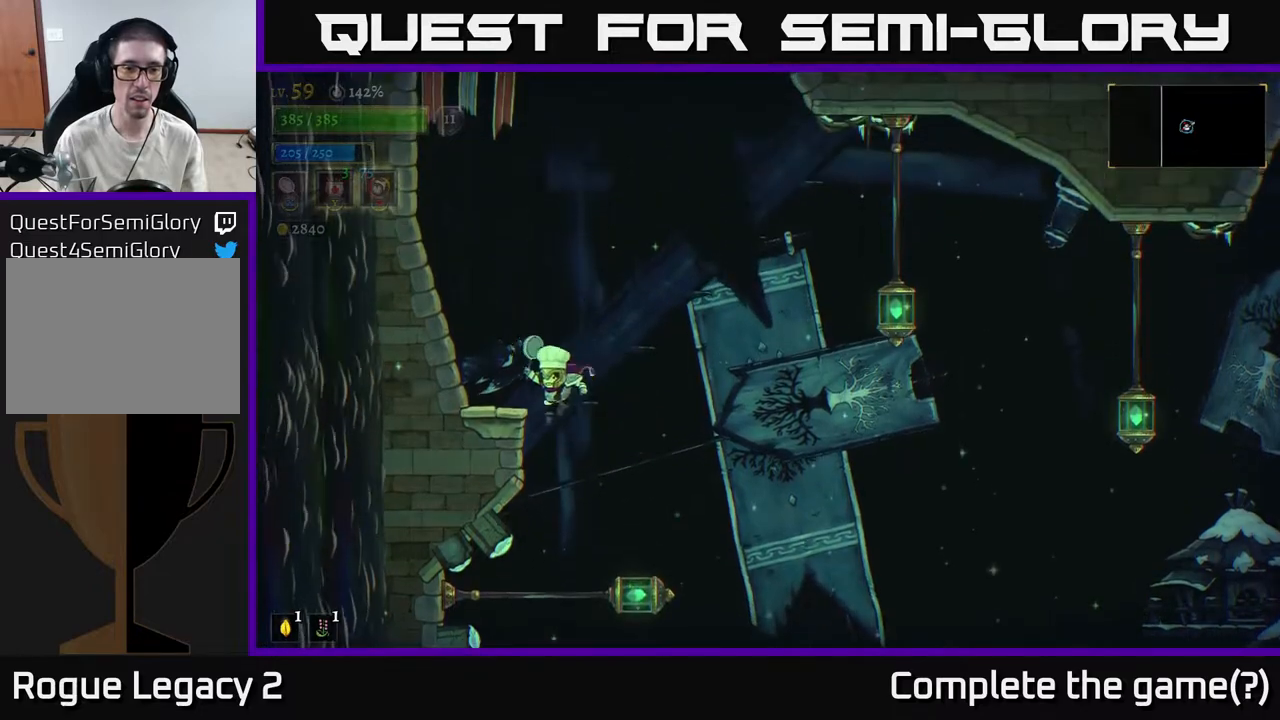
{"dt_ms": 1000, "buttons": [], "left_stick": "right", "right_stick": "center"}
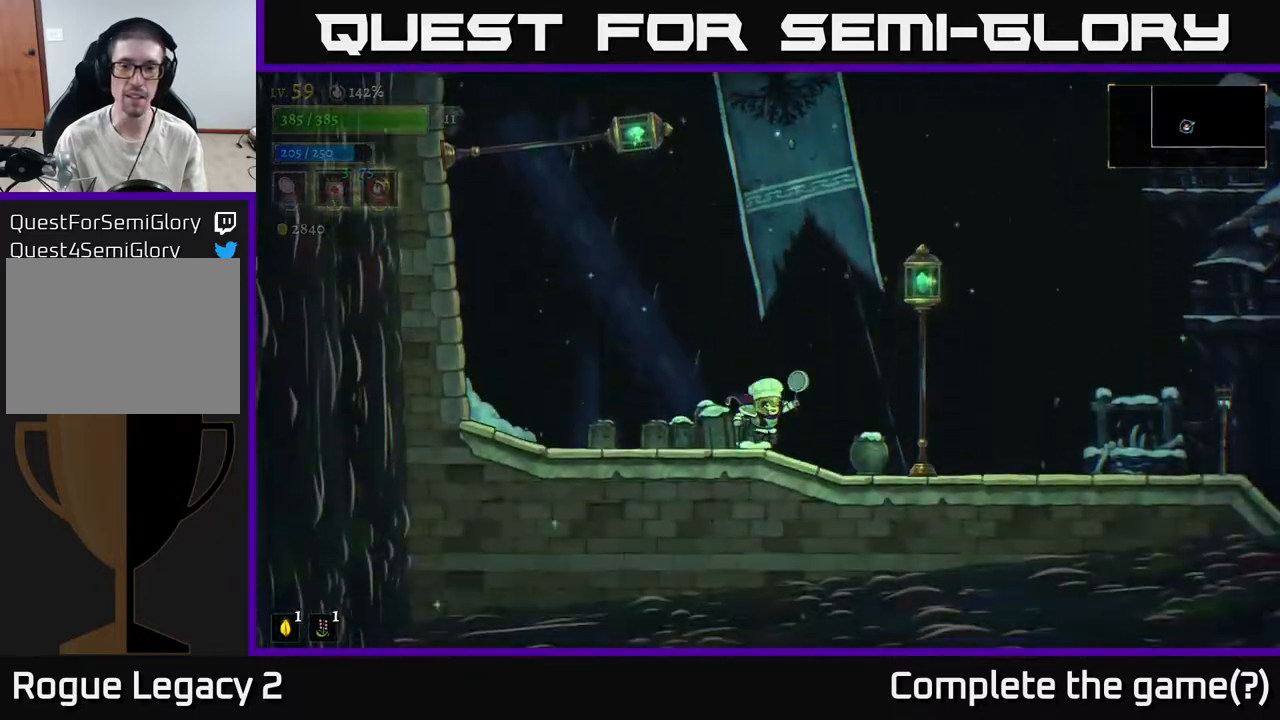
{"dt_ms": 500, "buttons": ["A"], "left_stick": "center", "right_stick": "center", "events": [[167, "A", "down"], [467, "left_stick", "center"]]}